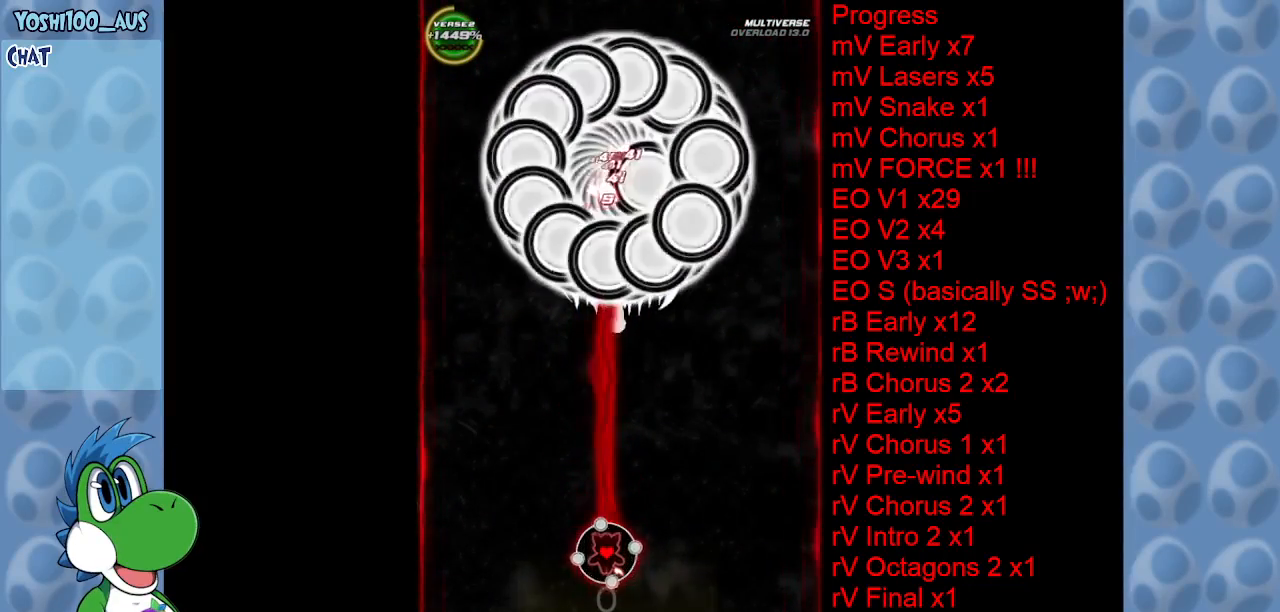
Gameplay with keyboard; each line is a JSON object with the keys held at the frame after it. "events" lists presses ("down") and releases ("up") of "c", "down", "left", "right", "up", "x" and "z" between this image and that frame as [ms after this image, input, new state], when the widget could be followed in between. No other keys are recorded. Mouse input is not recorded.
{"keys": [], "events": [[66, "z", "up"], [300, "z", "down"], [433, "z", "up"]]}
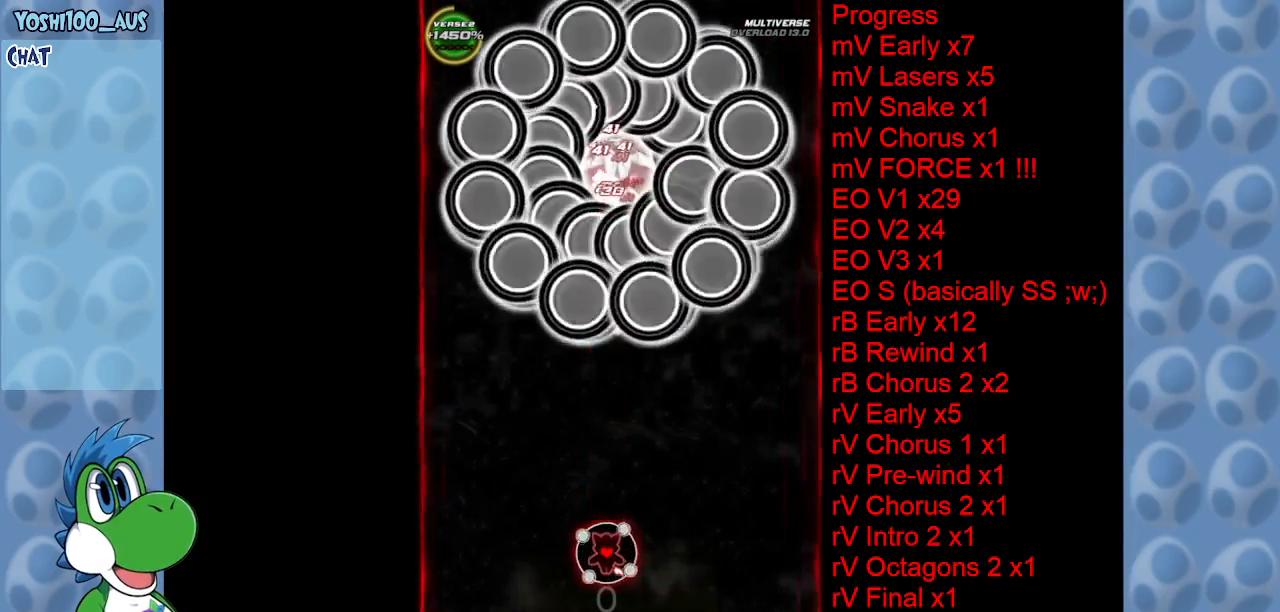
{"keys": ["z"], "events": [[133, "z", "down"], [266, "z", "up"], [500, "z", "down"]]}
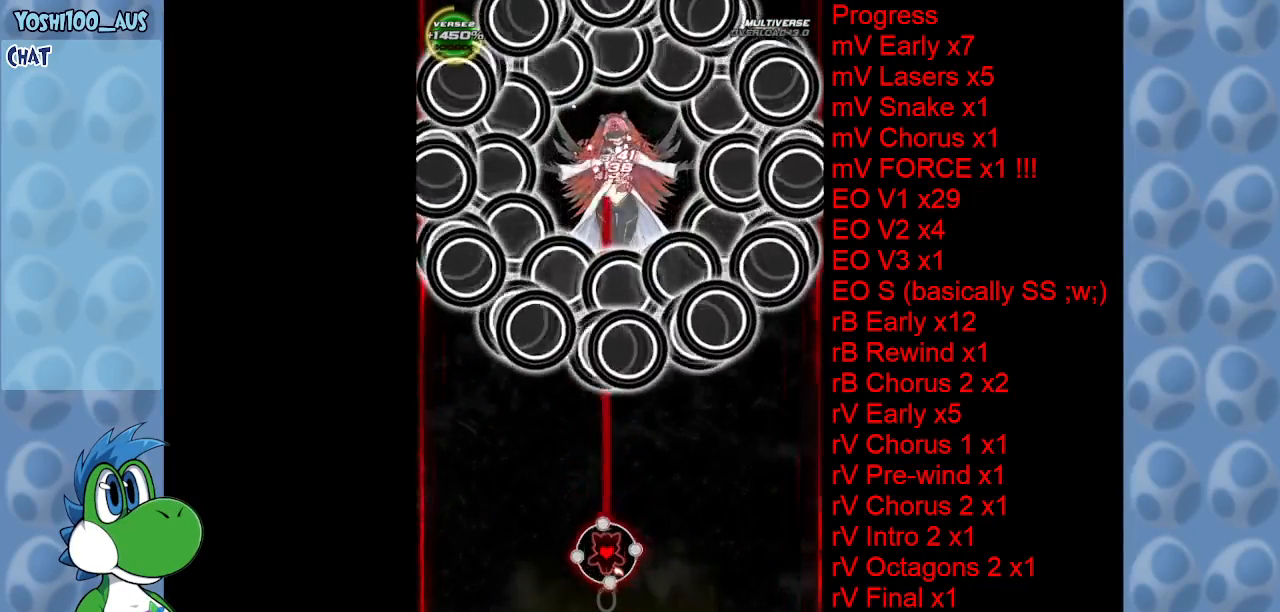
{"keys": [], "events": [[100, "z", "up"], [333, "z", "down"], [466, "z", "up"]]}
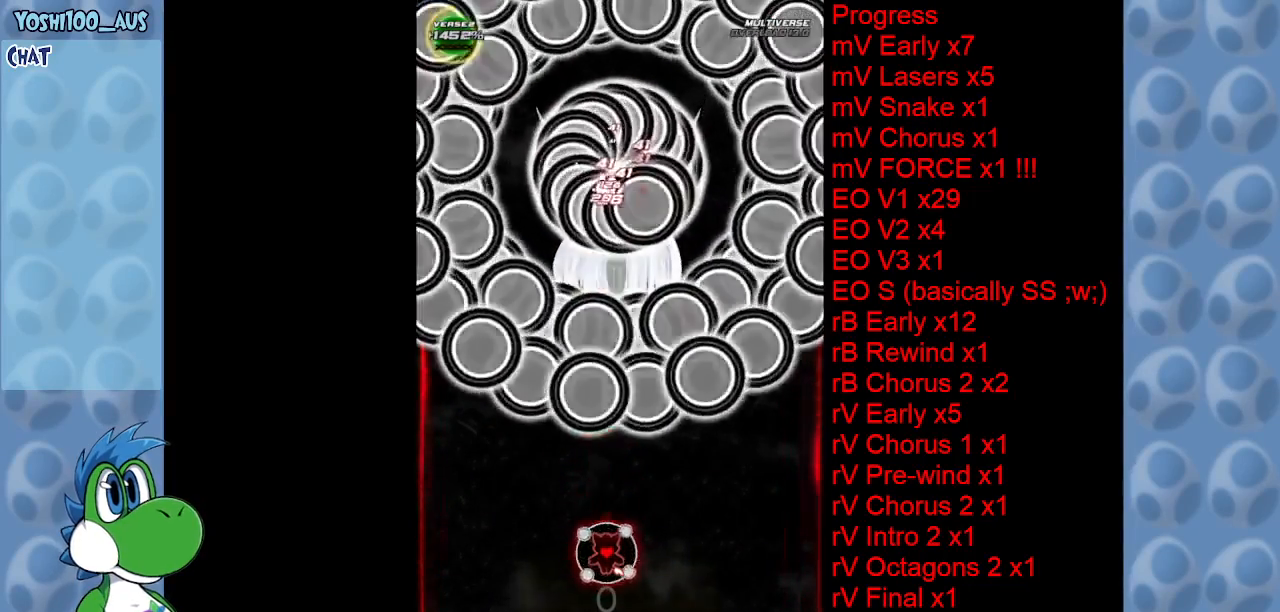
{"keys": ["z"], "events": [[150, "z", "down"], [300, "z", "up"], [483, "z", "down"]]}
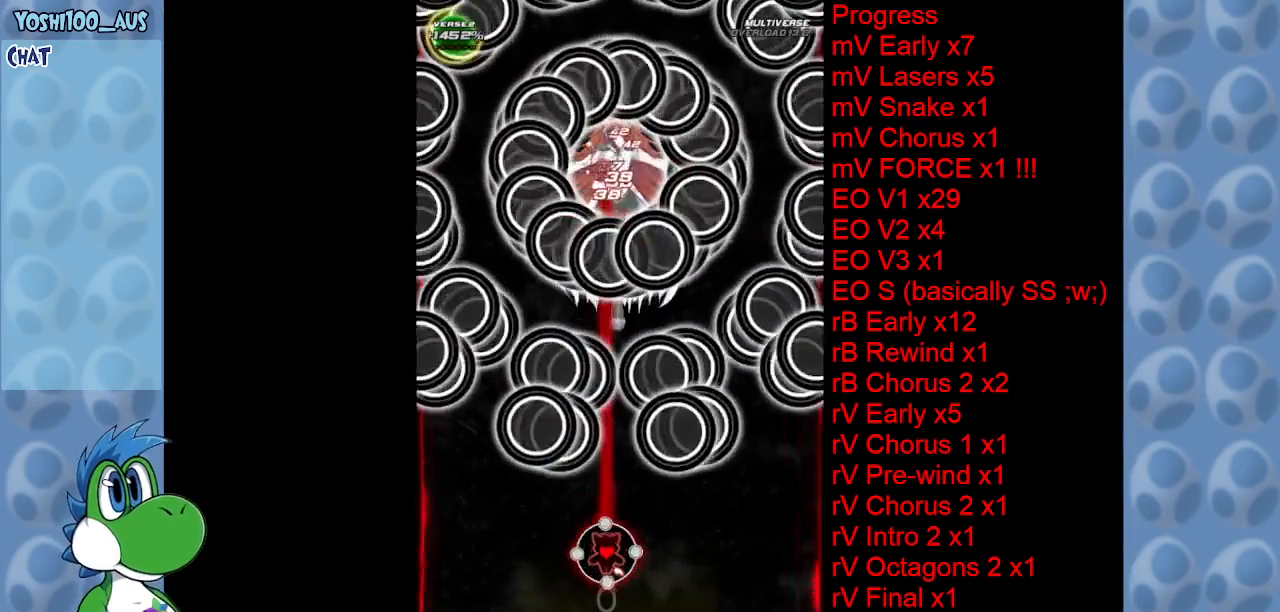
{"keys": ["down"], "events": [[133, "z", "up"], [366, "z", "down"], [400, "down", "down"], [500, "z", "up"]]}
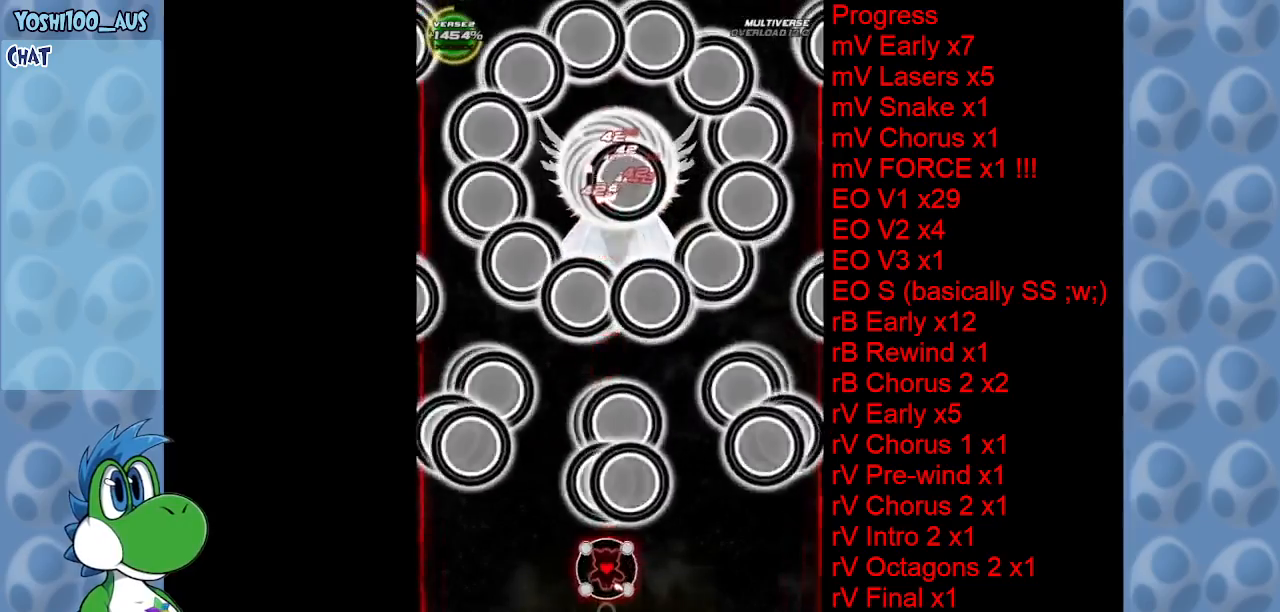
{"keys": ["up"], "events": [[100, "down", "up"], [200, "z", "down"], [333, "up", "down"], [333, "z", "up"]]}
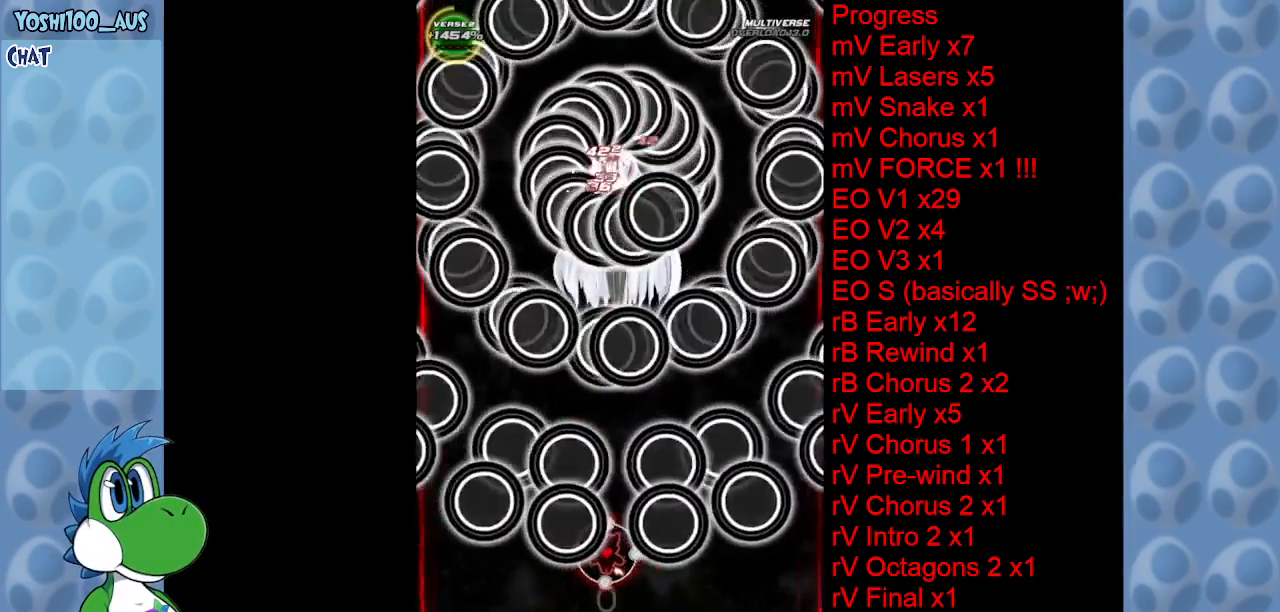
{"keys": ["up", "z"], "events": [[16, "z", "down"], [166, "right", "down"], [200, "right", "up"], [200, "z", "up"], [350, "z", "down"]]}
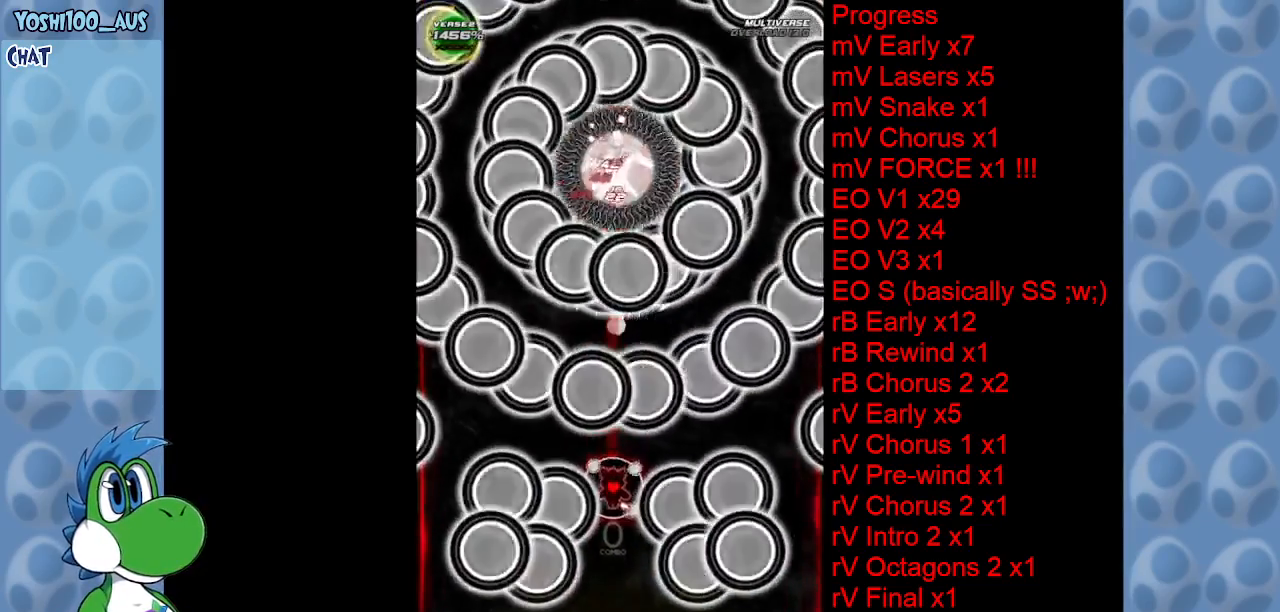
{"keys": ["down", "right"], "events": [[33, "z", "up"], [83, "up", "up"], [216, "z", "down"], [366, "z", "up"], [450, "right", "down"], [500, "down", "down"]]}
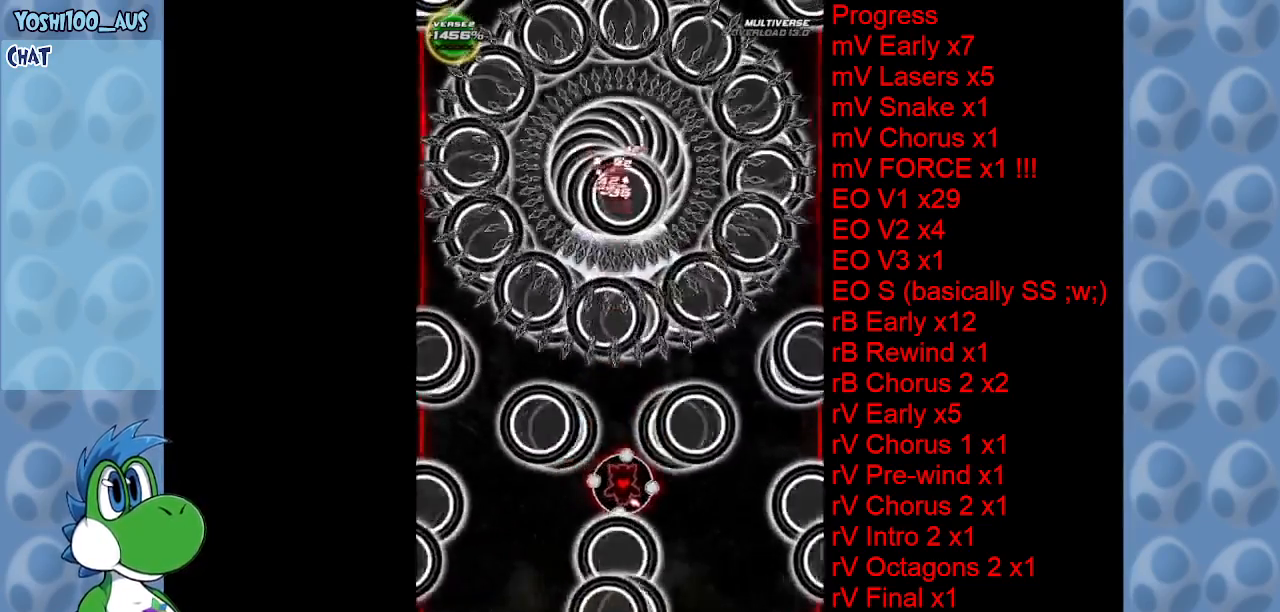
{"keys": ["down", "z"], "events": [[50, "right", "up"], [50, "z", "down"], [200, "z", "up"], [366, "z", "down"]]}
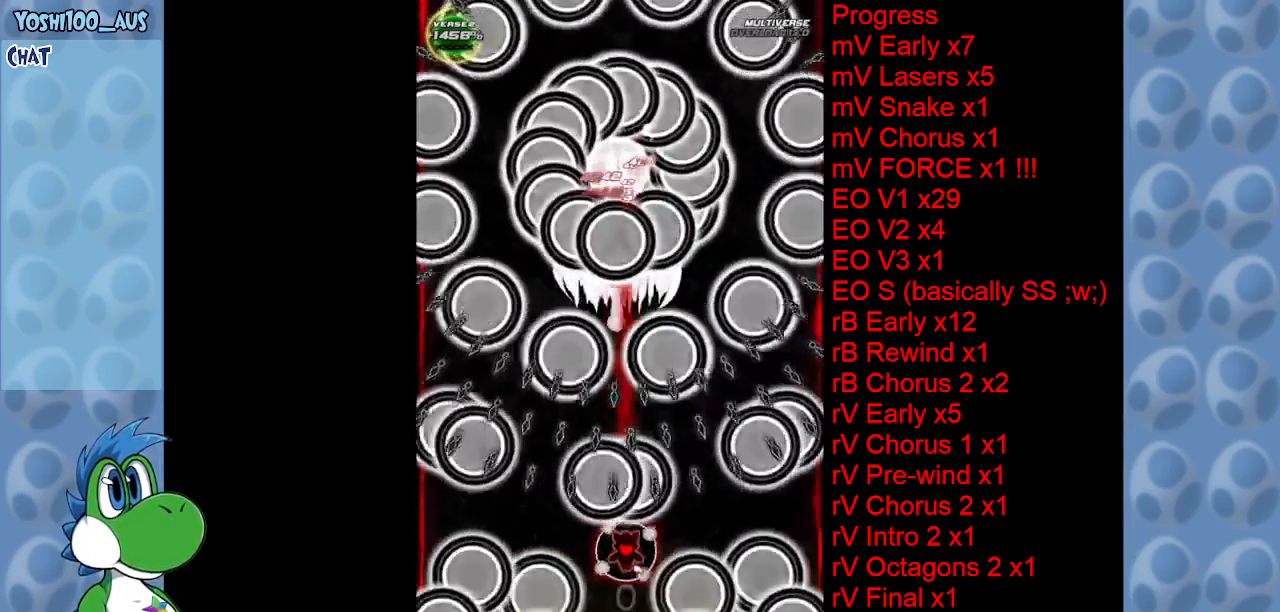
{"keys": [], "events": [[66, "z", "up"], [266, "z", "down"], [400, "z", "up"], [433, "down", "up"]]}
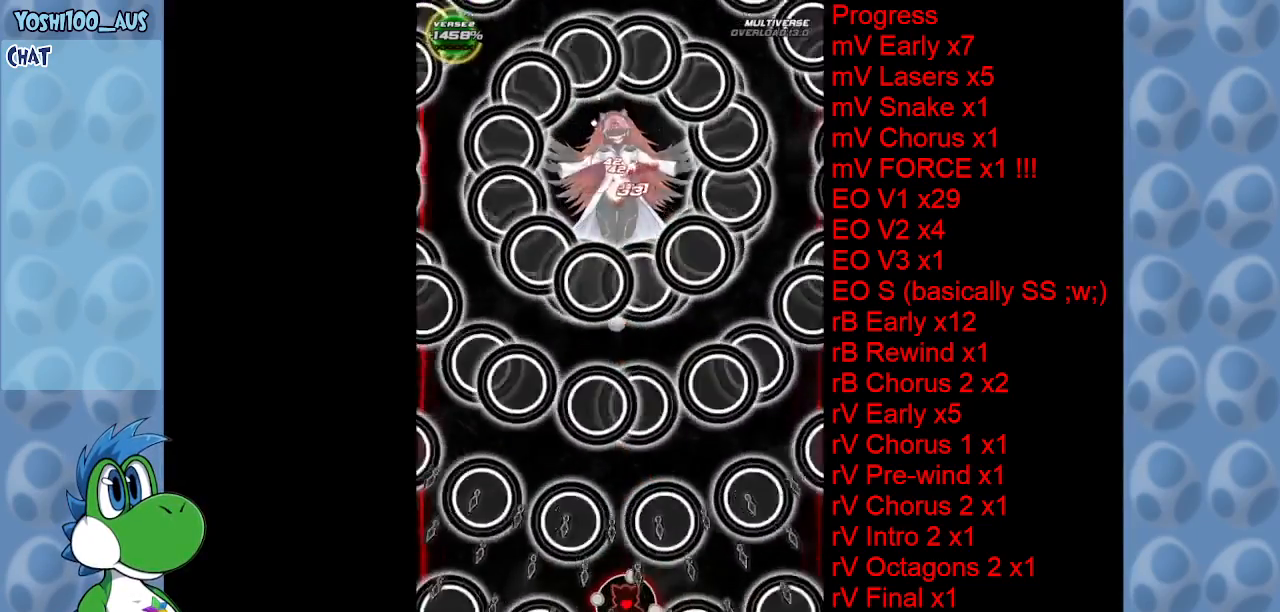
{"keys": ["up", "z"], "events": [[83, "up", "down"], [83, "z", "down"], [216, "z", "up"], [416, "z", "down"]]}
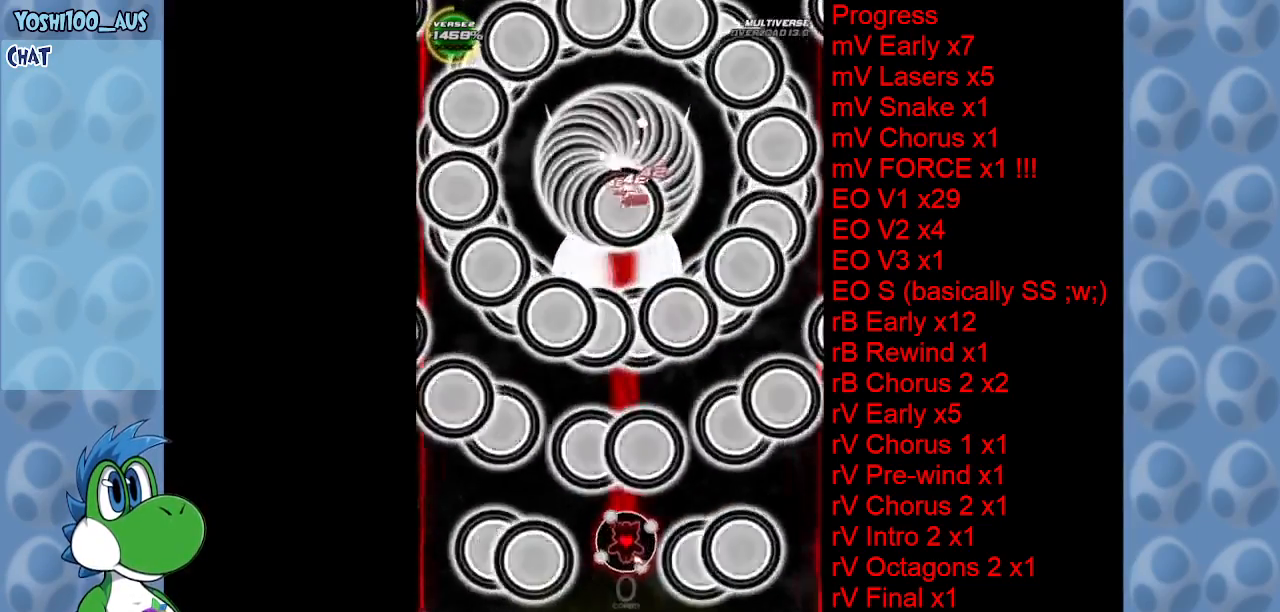
{"keys": [], "events": [[100, "left", "down"], [100, "z", "up"], [133, "up", "up"], [283, "left", "up"], [283, "z", "down"], [416, "z", "up"]]}
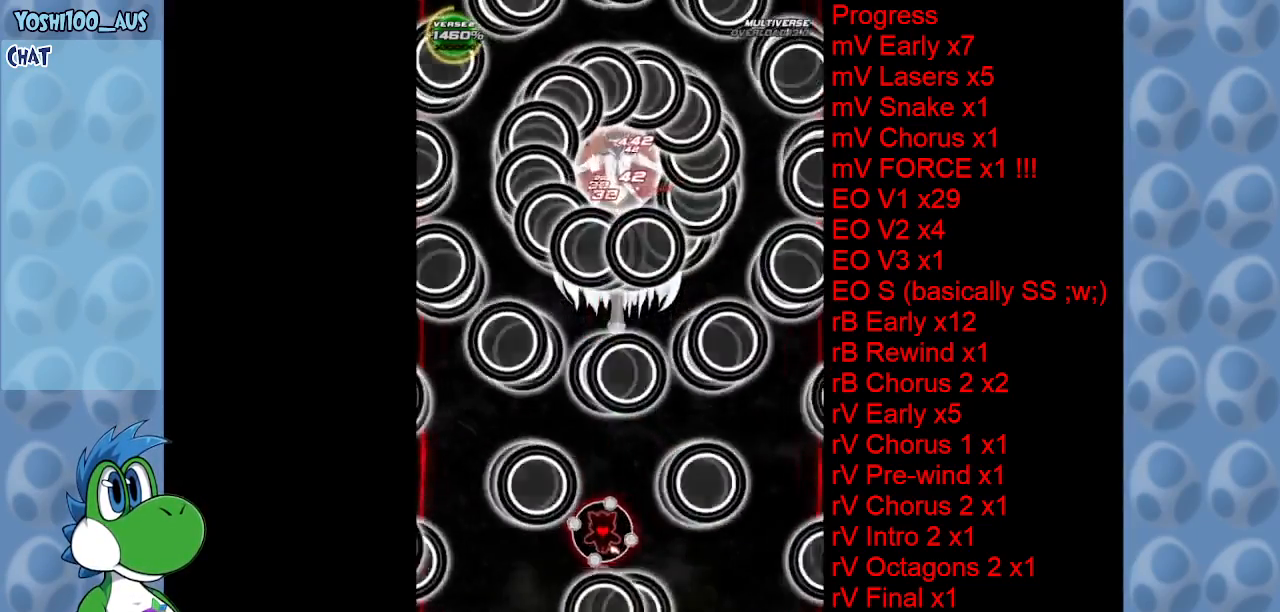
{"keys": ["down", "z"], "events": [[16, "down", "down"], [116, "z", "down"], [150, "right", "down"], [200, "right", "up"], [300, "z", "up"], [433, "z", "down"]]}
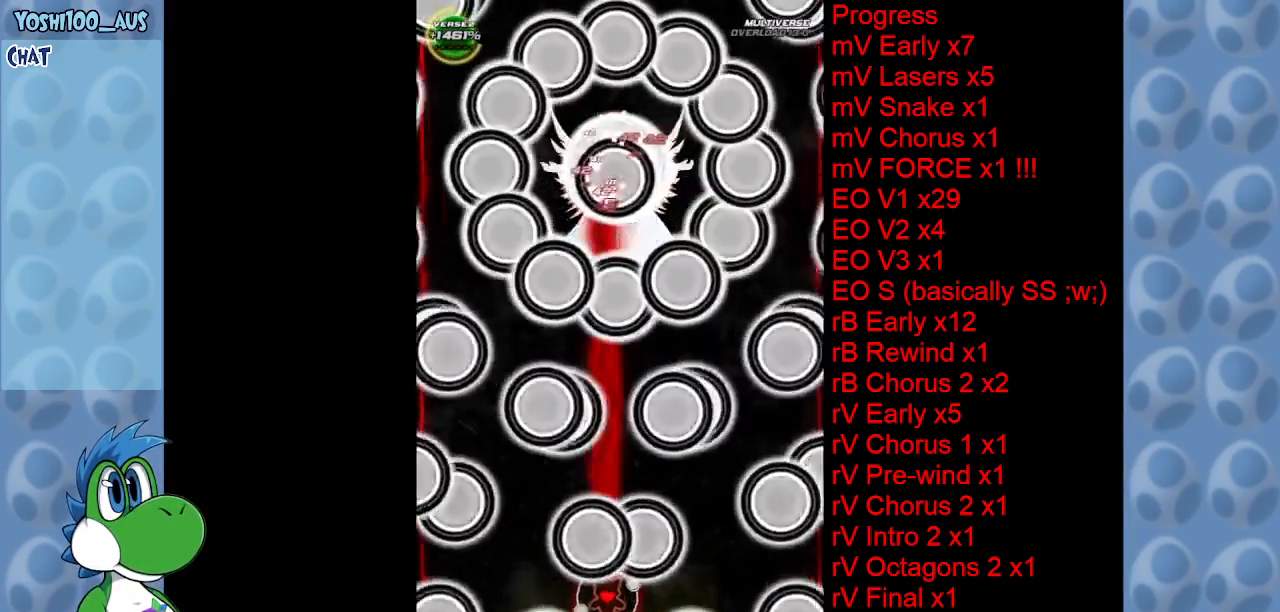
{"keys": [], "events": [[133, "z", "up"], [283, "z", "down"], [316, "down", "up"], [450, "z", "up"]]}
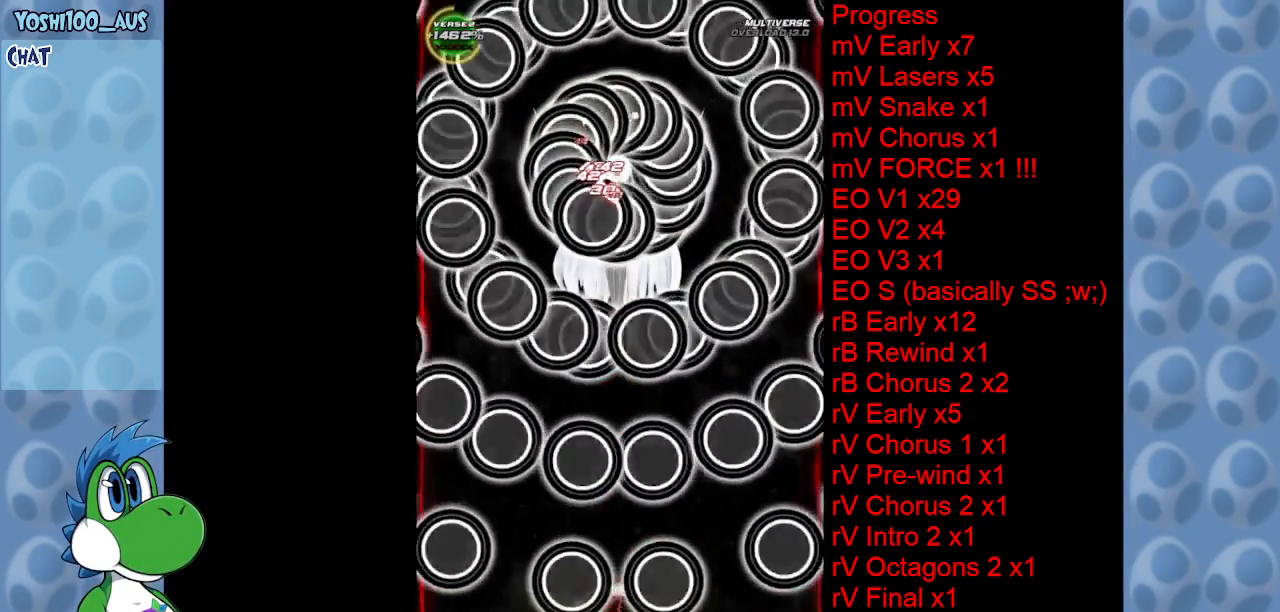
{"keys": ["up", "z"], "events": [[150, "z", "down"], [283, "z", "up"], [466, "up", "down"], [466, "z", "down"]]}
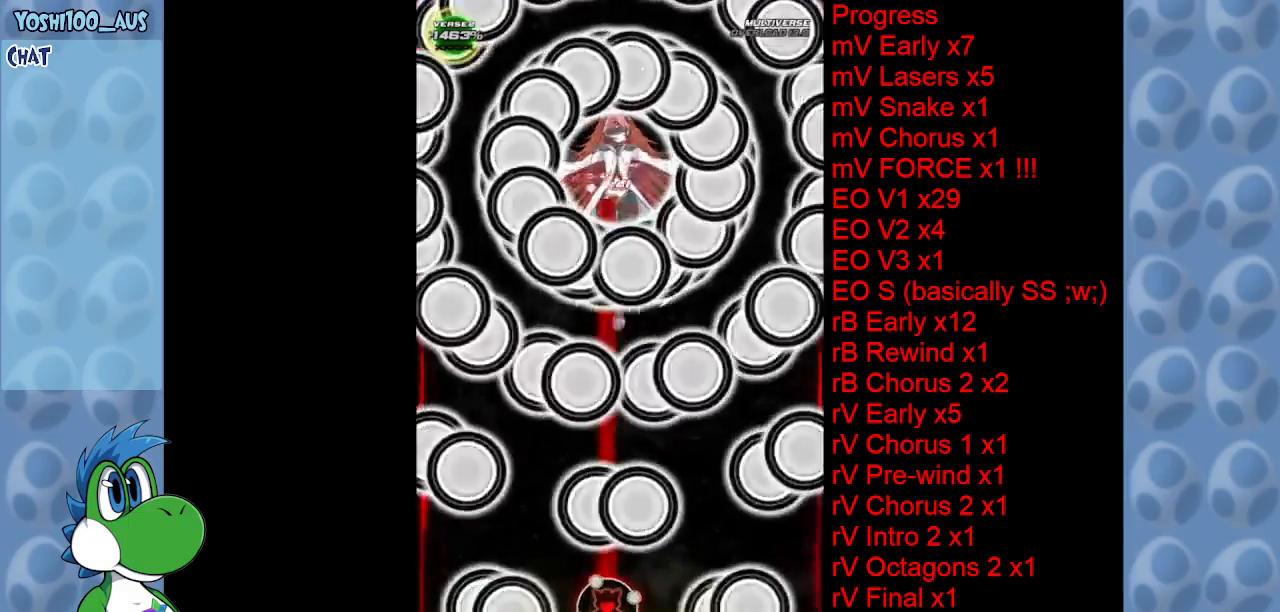
{"keys": ["up"], "events": [[100, "z", "up"], [350, "left", "down"], [350, "z", "down"], [400, "left", "up"], [483, "z", "up"]]}
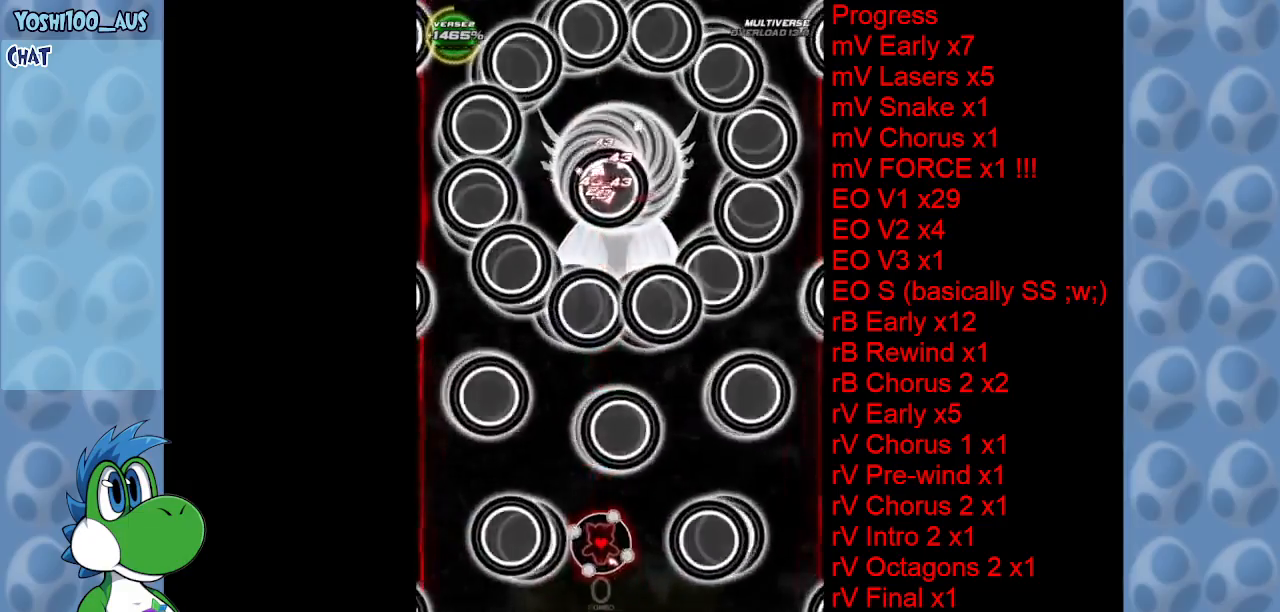
{"keys": ["z"], "events": [[116, "up", "up"], [166, "z", "down"], [316, "right", "down"], [316, "z", "up"], [350, "right", "up"], [500, "z", "down"]]}
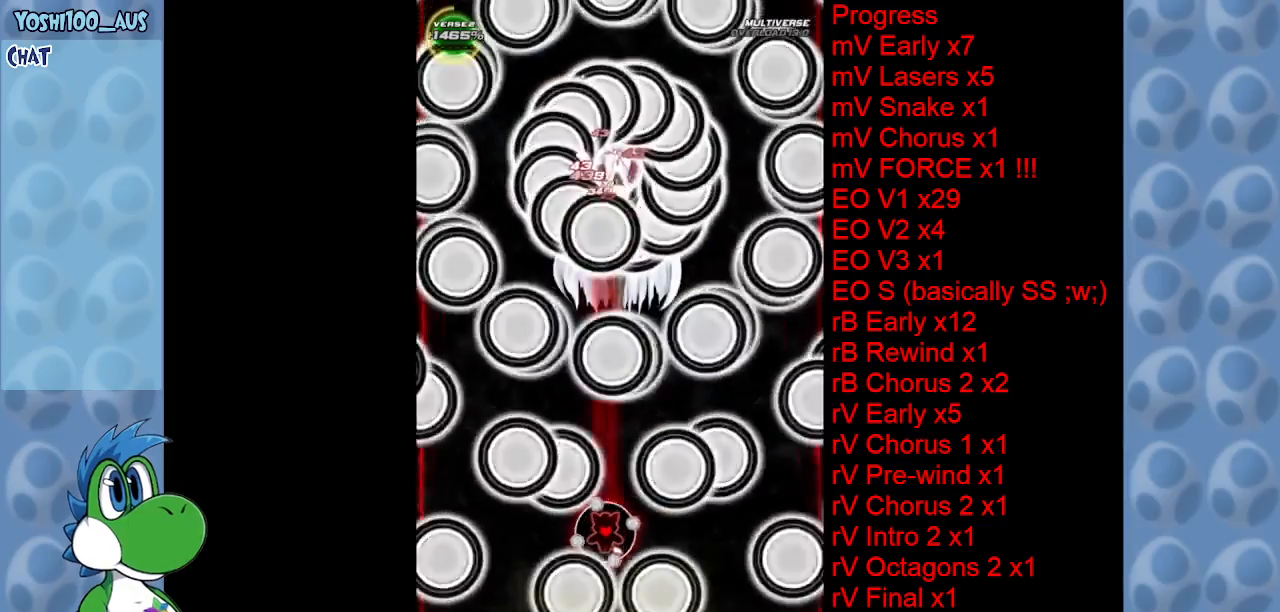
{"keys": ["down"], "events": [[150, "z", "up"], [250, "down", "down"], [333, "z", "down"], [466, "z", "up"]]}
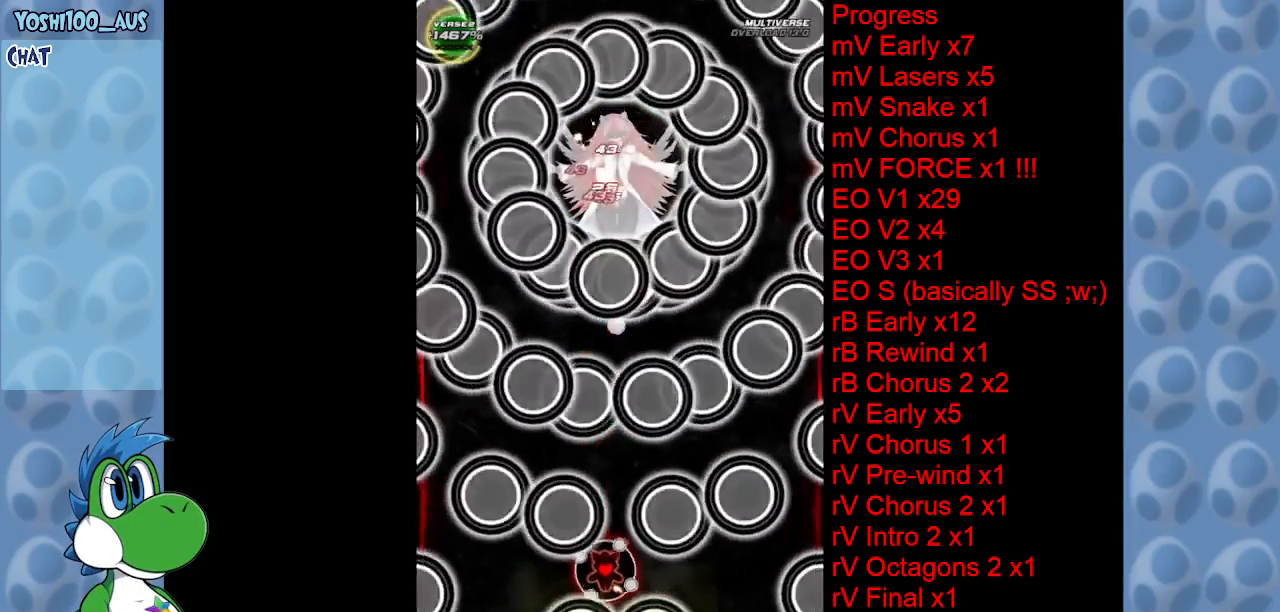
{"keys": ["z"], "events": [[166, "z", "down"], [300, "z", "up"], [483, "down", "up"], [483, "z", "down"]]}
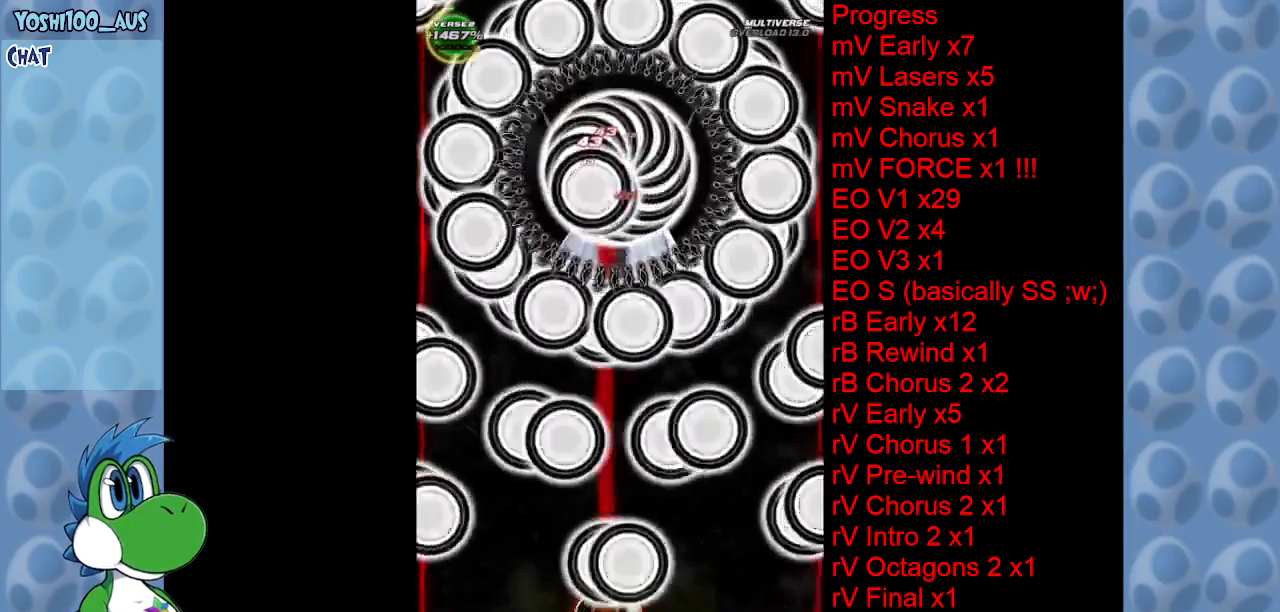
{"keys": [], "events": [[116, "z", "up"], [316, "z", "down"], [450, "z", "up"]]}
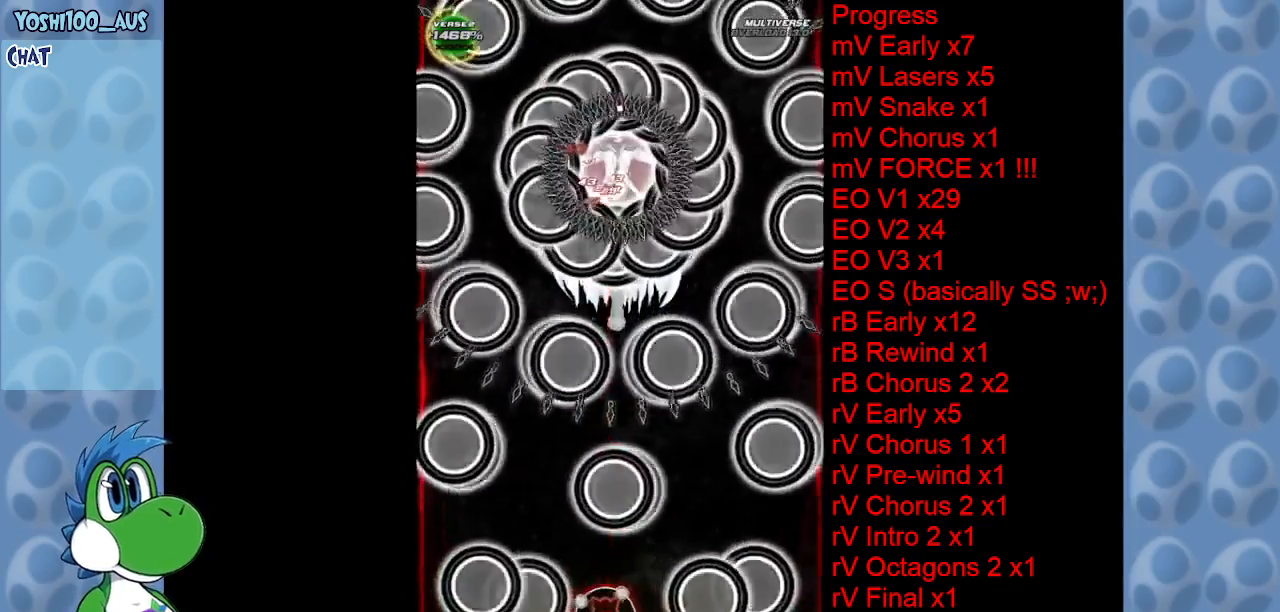
{"keys": ["z"], "events": [[133, "z", "down"], [283, "z", "up"], [466, "z", "down"]]}
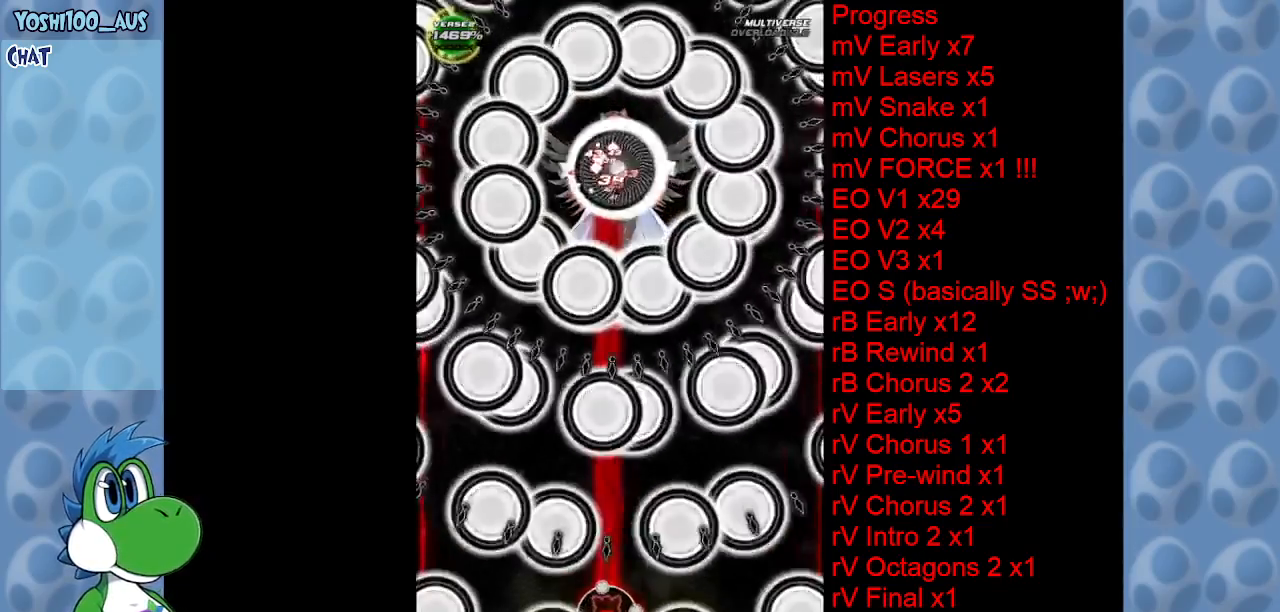
{"keys": ["up"], "events": [[16, "right", "down"], [16, "up", "down"], [166, "z", "up"], [216, "right", "up"], [300, "z", "down"], [483, "z", "up"]]}
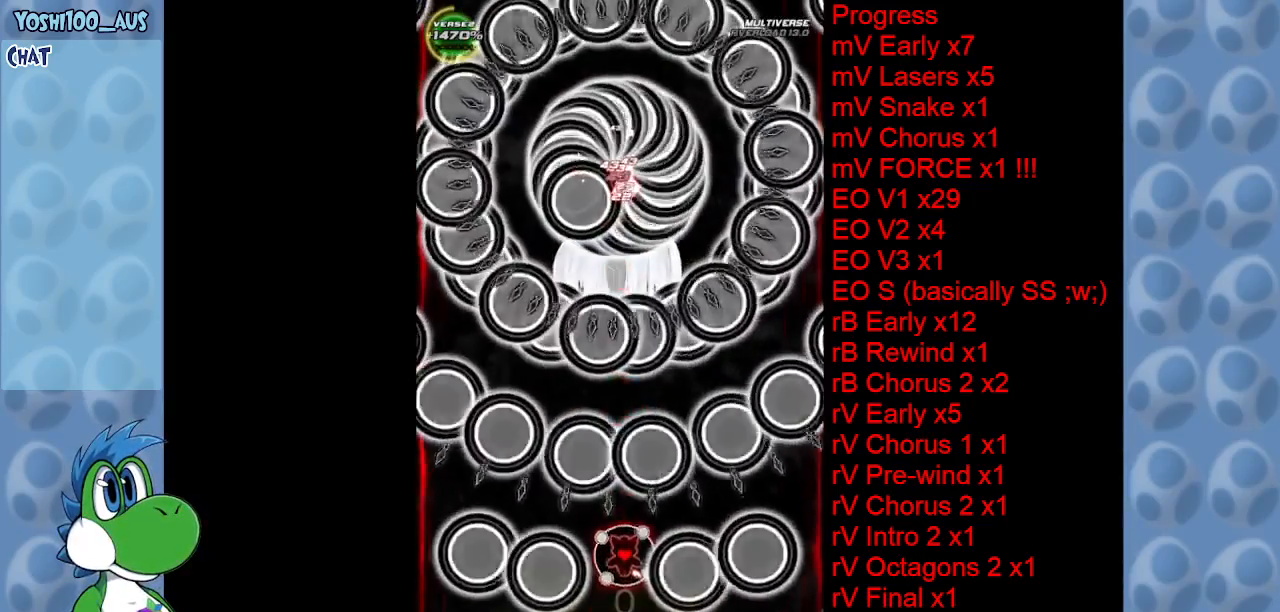
{"keys": ["down", "z"], "events": [[133, "up", "up"], [183, "z", "down"], [316, "z", "up"], [500, "down", "down"], [500, "z", "down"]]}
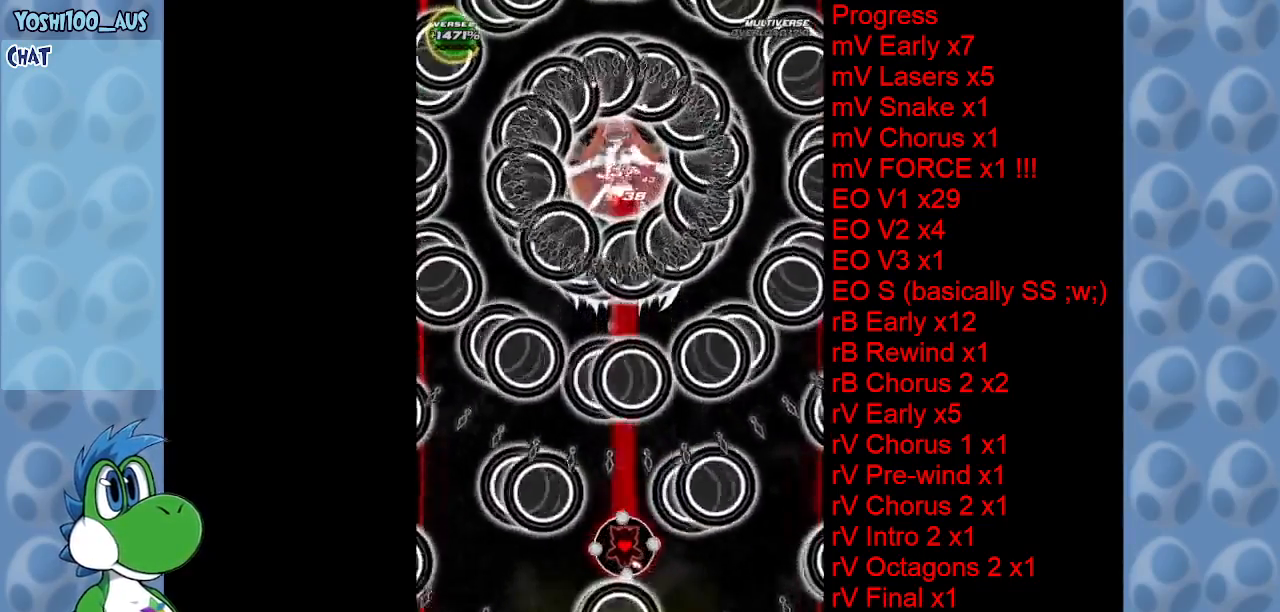
{"keys": ["down"], "events": [[133, "z", "up"], [333, "z", "down"], [466, "z", "up"]]}
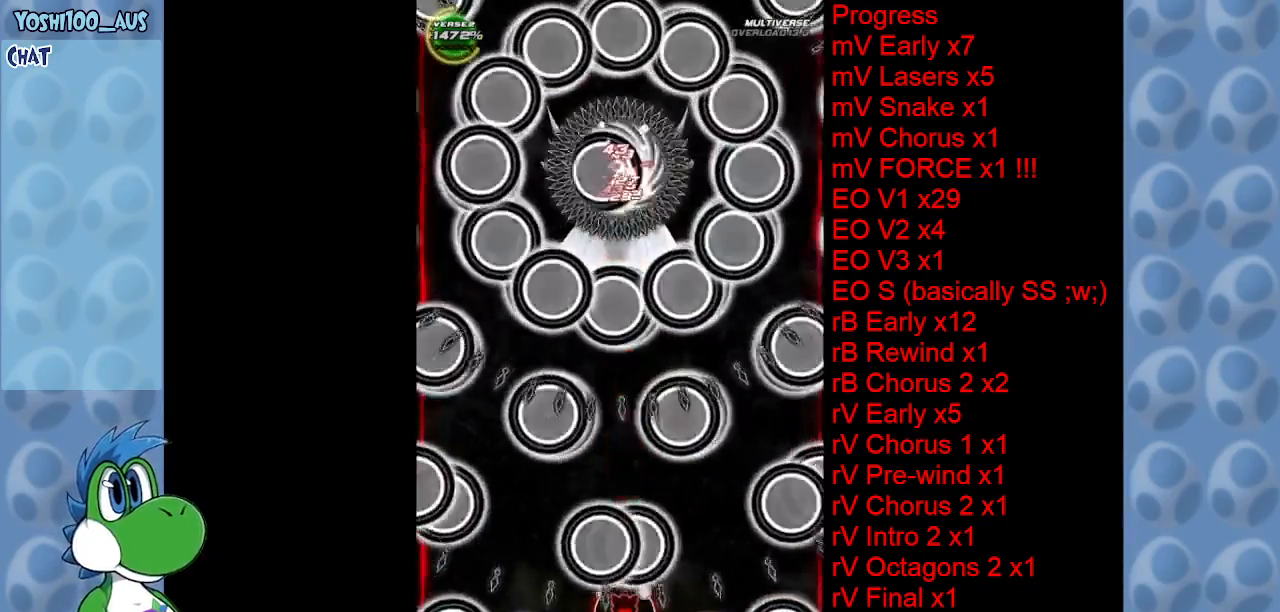
{"keys": ["left", "z"], "events": [[150, "z", "down"], [300, "down", "up"], [300, "z", "up"], [433, "left", "down"], [483, "z", "down"]]}
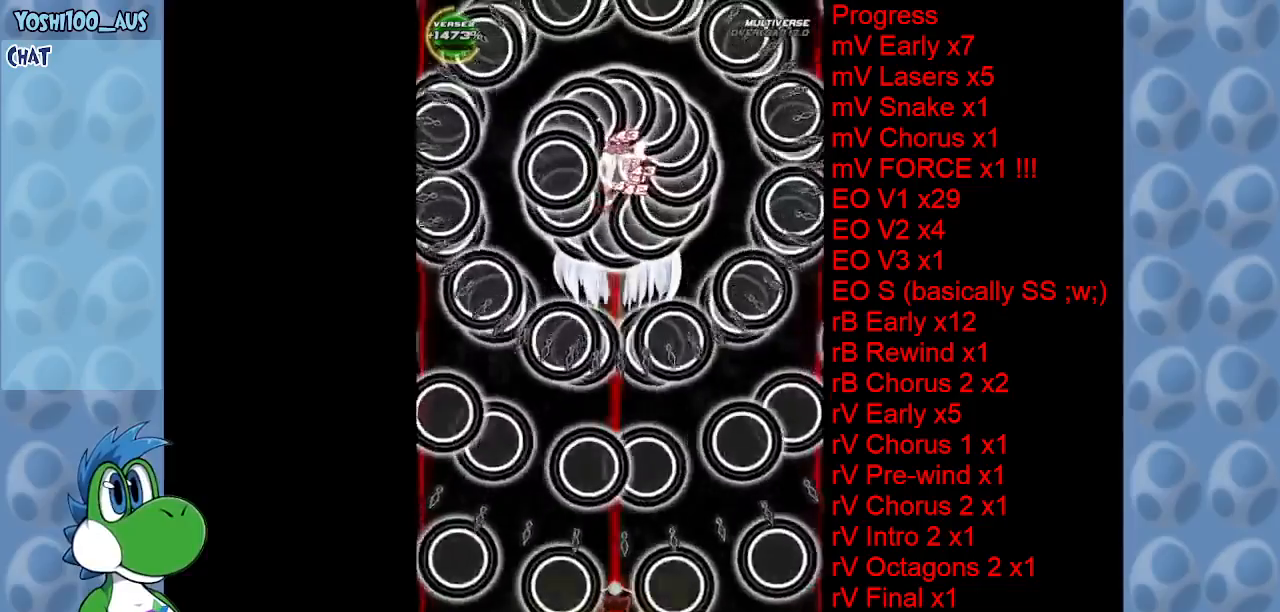
{"keys": [], "events": [[83, "left", "up"], [133, "z", "up"], [316, "z", "down"], [500, "z", "up"]]}
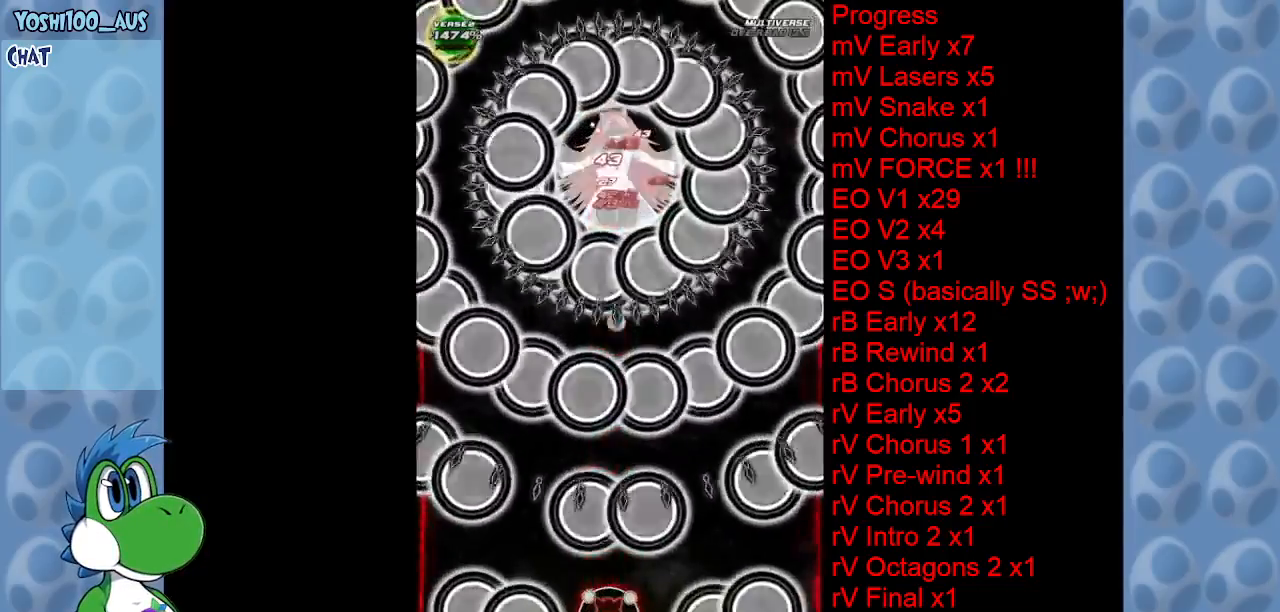
{"keys": ["up"], "events": [[183, "up", "down"], [183, "z", "down"], [333, "z", "up"]]}
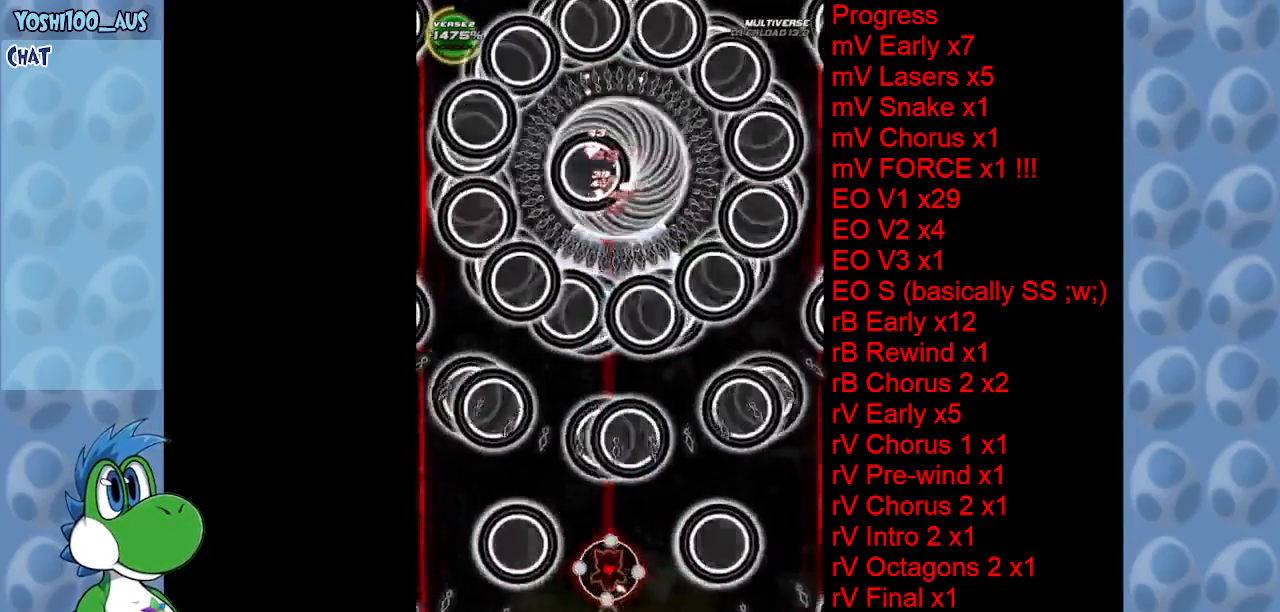
{"keys": ["z"], "events": [[16, "z", "down"], [150, "z", "up"], [200, "up", "up"], [400, "z", "down"]]}
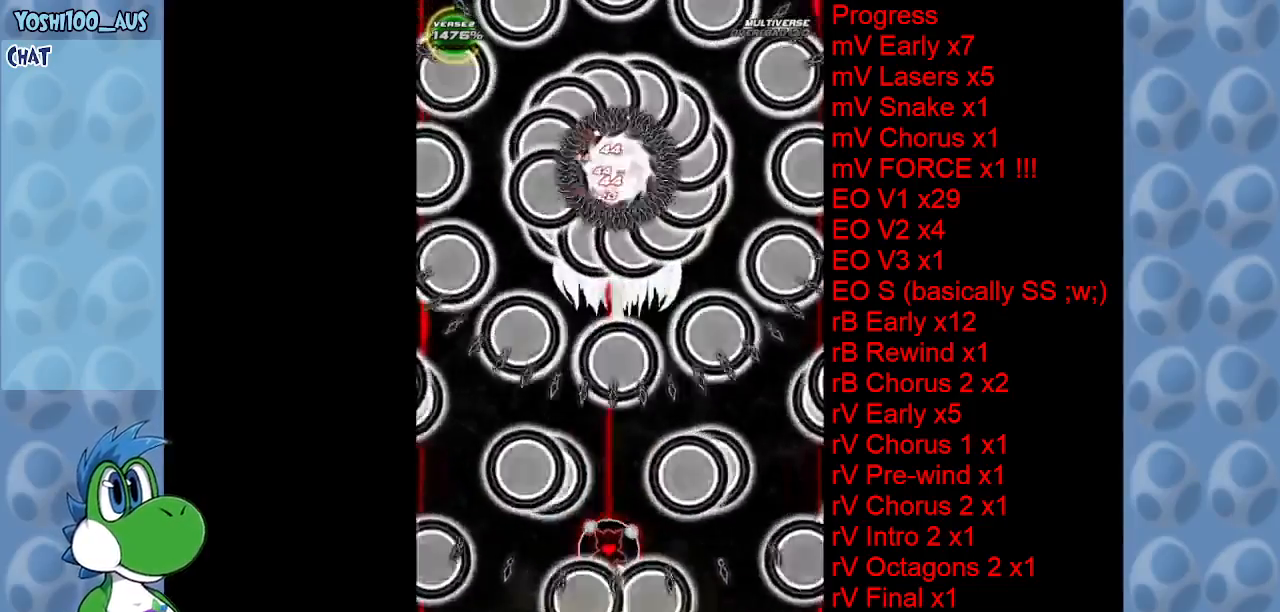
{"keys": ["down"], "events": [[33, "z", "up"], [216, "z", "down"], [316, "down", "down"], [350, "z", "up"]]}